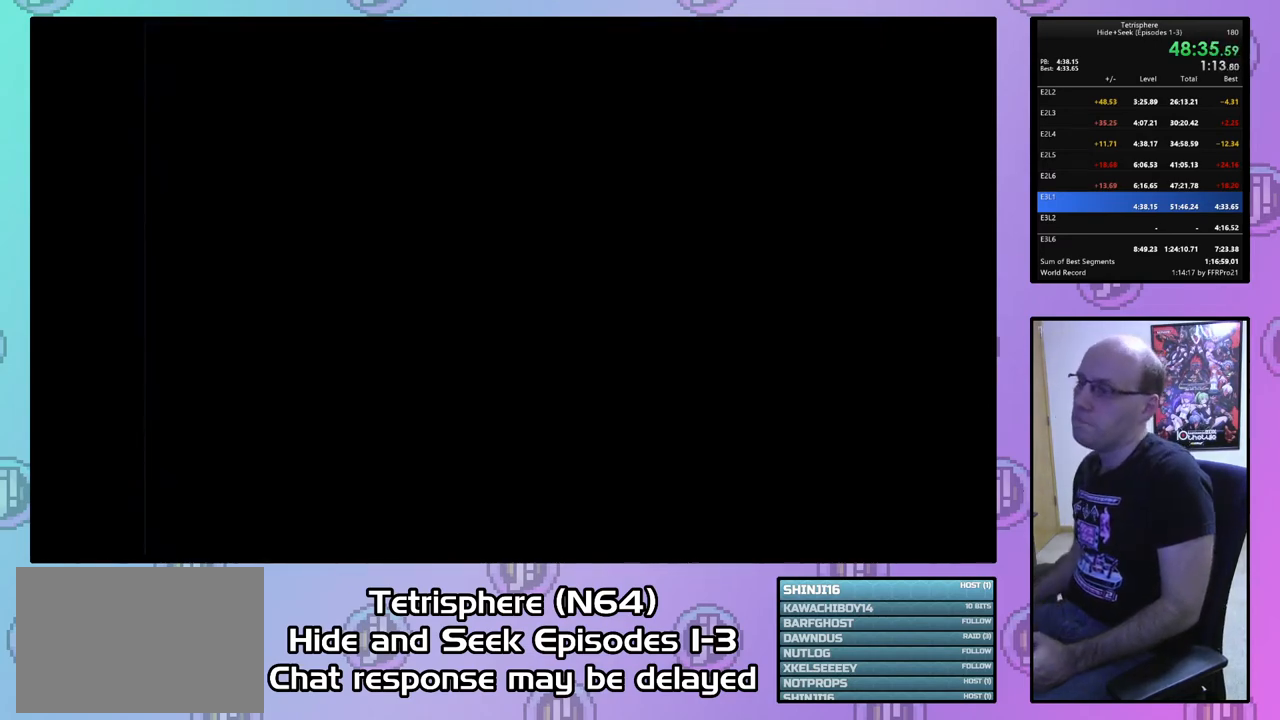
Gameplay with a controller (PlayStation layout); each line is a JSON object with the inputs held at the frame after it. "events" lists button and stick changes between this image and that frame as [ms after this image, input, new state], when the widget could be followed in between. Not read: left_stick.
{"buttons": [], "right_stick": "center", "events": []}
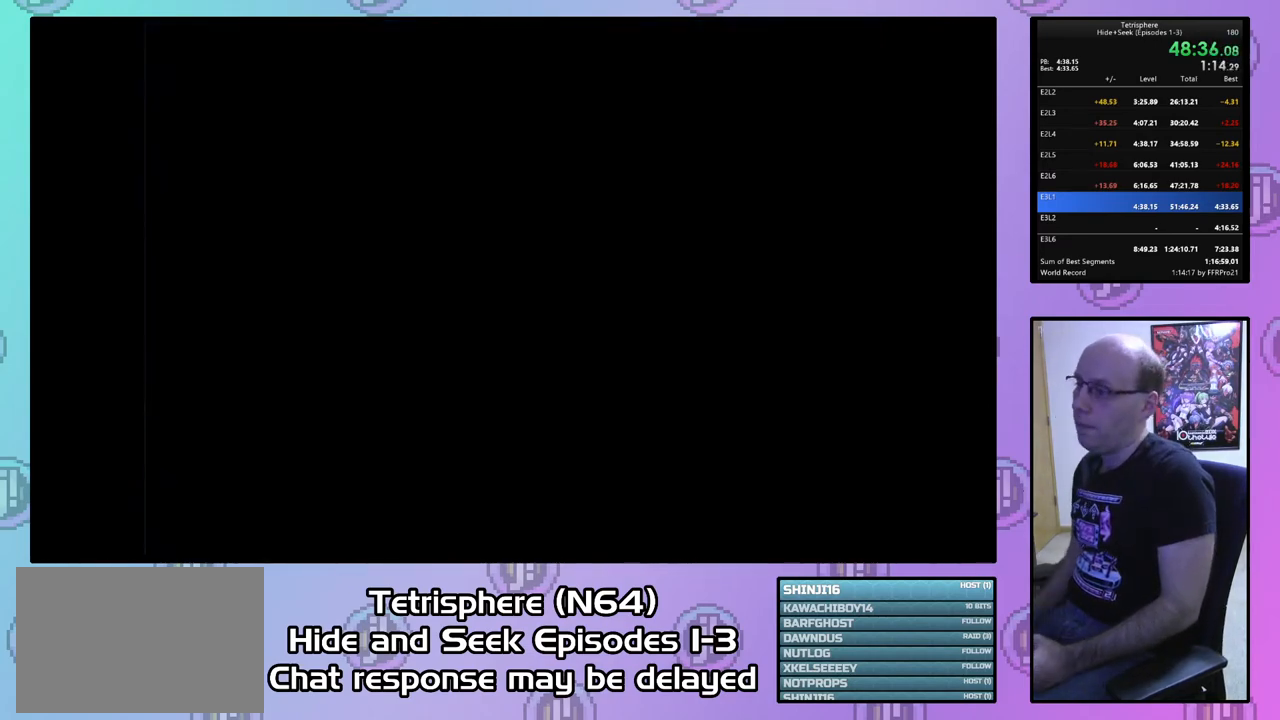
{"buttons": [], "right_stick": "center", "events": [[133, "CROSS", "down"], [200, "CIRCLE", "down"], [267, "CIRCLE", "up"], [267, "CROSS", "up"], [333, "CIRCLE", "down"], [467, "CIRCLE", "up"]]}
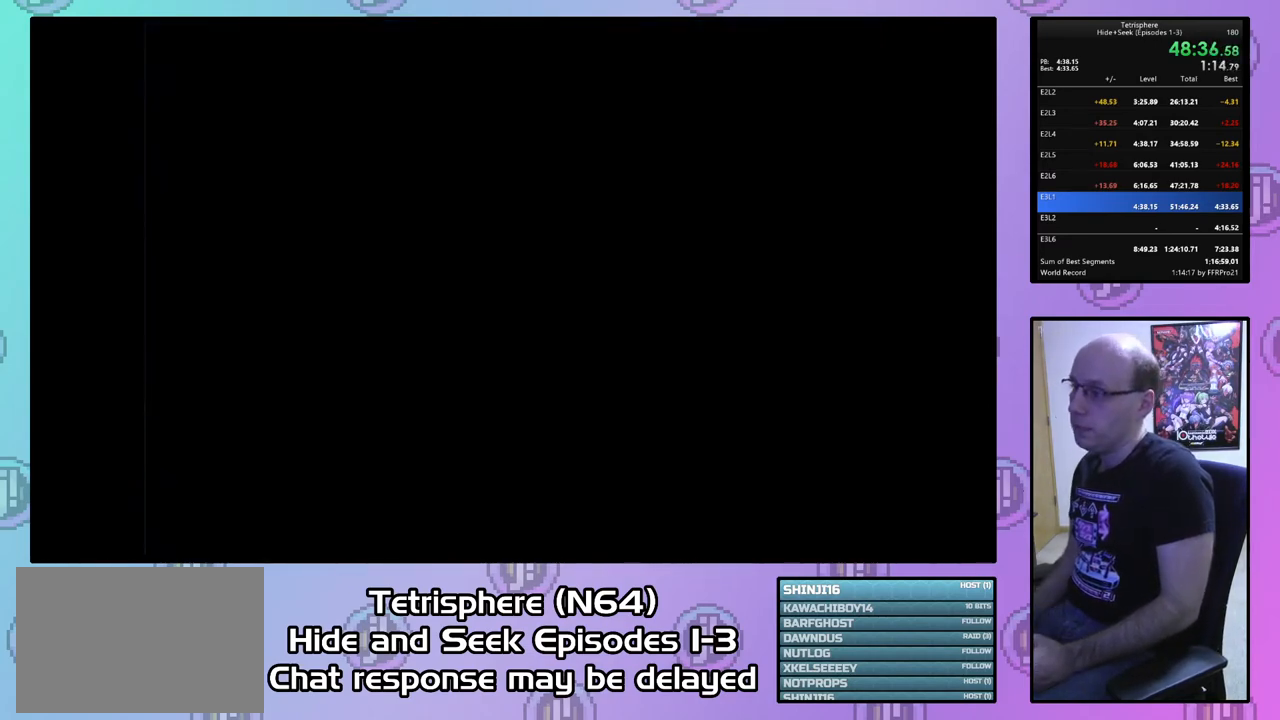
{"buttons": ["CIRCLE"], "right_stick": "center", "events": [[100, "CIRCLE", "down"], [100, "CROSS", "down"], [167, "CIRCLE", "up"], [167, "CROSS", "up"], [267, "CIRCLE", "down"], [267, "CROSS", "down"], [333, "CIRCLE", "up"], [333, "CROSS", "up"], [433, "CIRCLE", "down"], [433, "CROSS", "down"], [500, "CROSS", "up"]]}
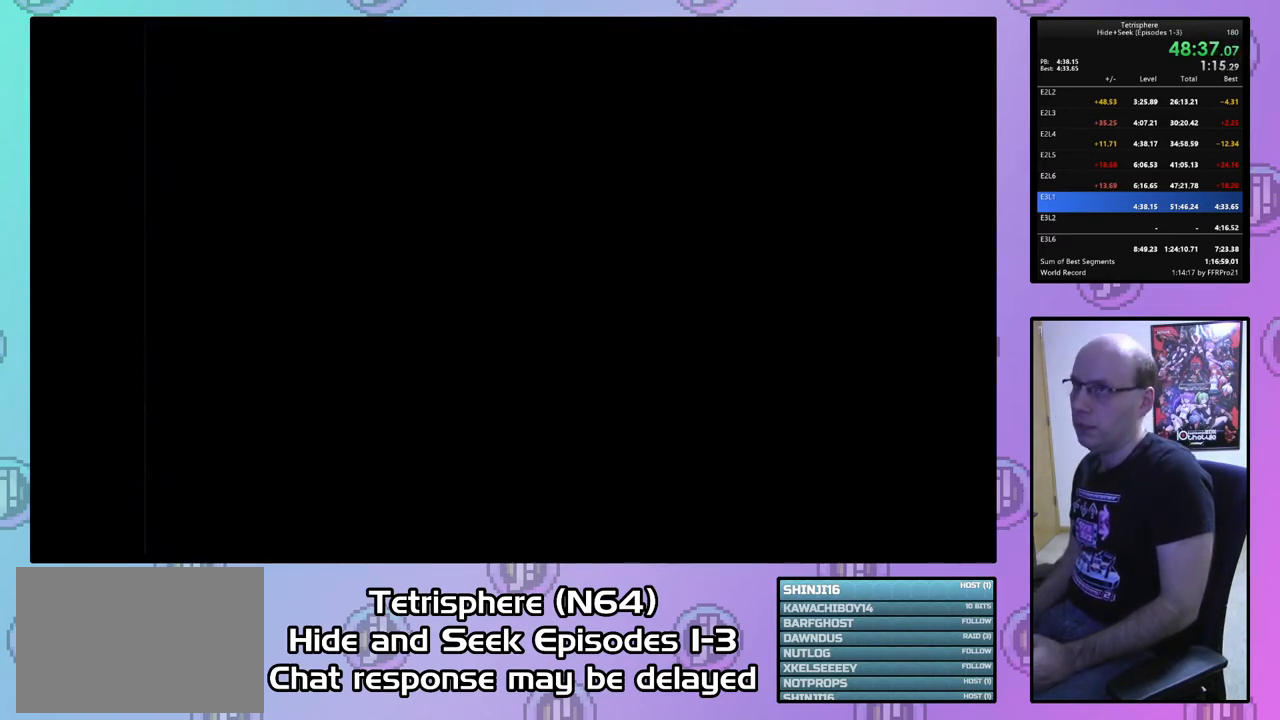
{"buttons": [], "right_stick": "center", "events": [[33, "CIRCLE", "up"], [100, "CIRCLE", "down"], [100, "CROSS", "down"], [167, "CROSS", "up"], [200, "CIRCLE", "up"], [267, "CIRCLE", "down"], [267, "CROSS", "down"], [333, "CROSS", "up"], [367, "CIRCLE", "up"], [467, "CROSS", "down"], [500, "CROSS", "up"]]}
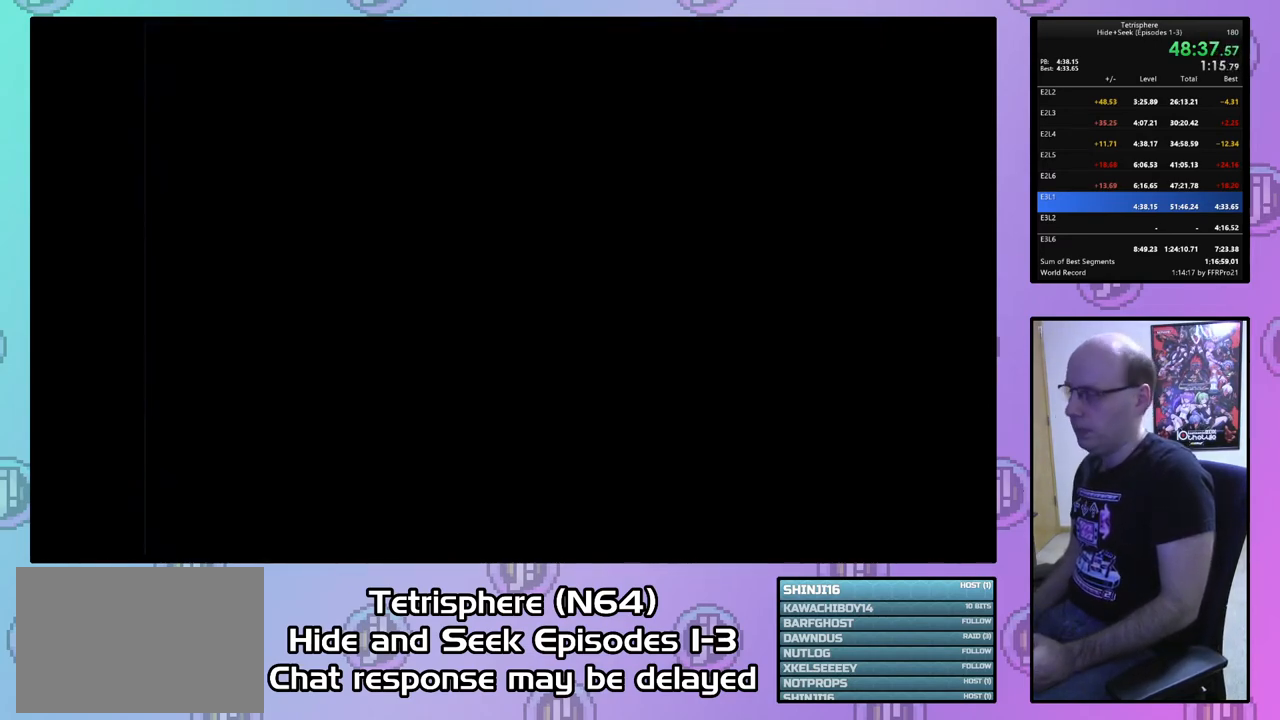
{"buttons": [], "right_stick": "center", "events": [[67, "CIRCLE", "down"], [67, "CROSS", "down"], [167, "CIRCLE", "up"], [167, "CROSS", "up"], [233, "CIRCLE", "down"], [233, "CROSS", "down"], [300, "CIRCLE", "up"], [333, "CROSS", "up"], [400, "CIRCLE", "down"], [433, "CROSS", "down"], [467, "CROSS", "up"], [500, "CIRCLE", "up"]]}
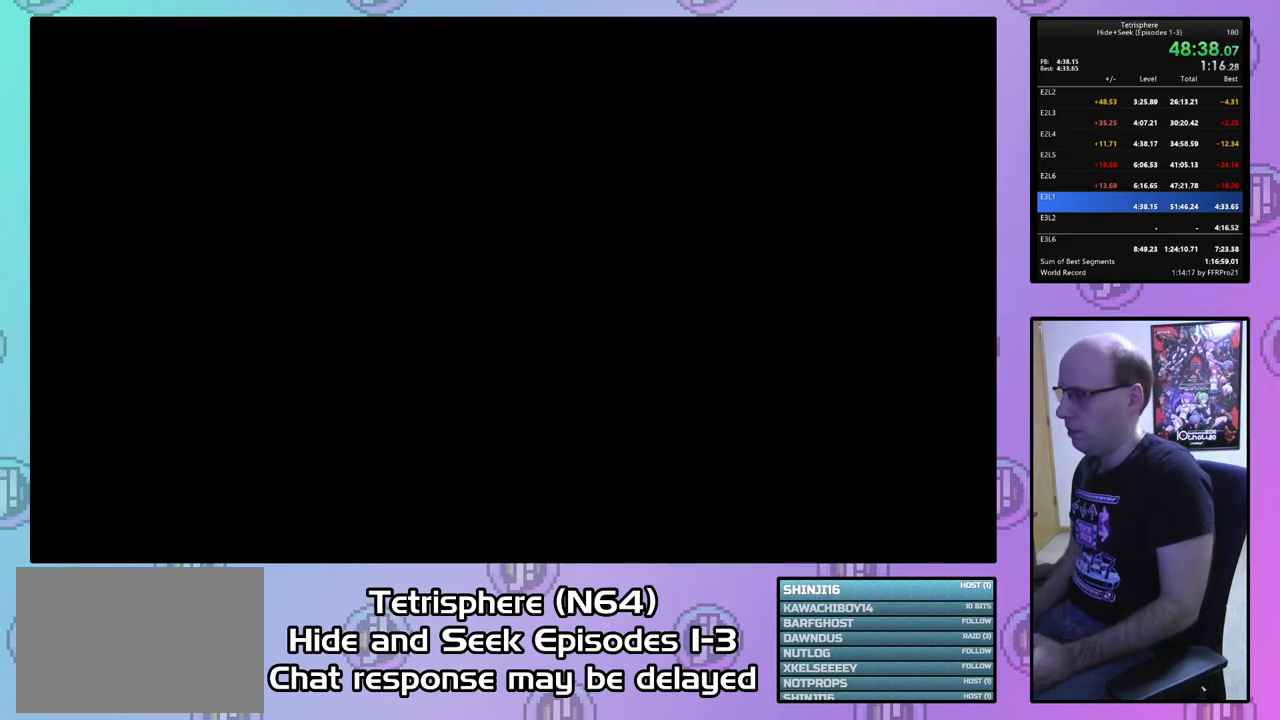
{"buttons": [], "right_stick": "center", "events": [[67, "CIRCLE", "down"], [67, "CROSS", "down"], [133, "CIRCLE", "up"], [133, "CROSS", "up"], [200, "CIRCLE", "down"], [200, "CROSS", "down"], [300, "CIRCLE", "up"], [300, "CROSS", "up"], [367, "CIRCLE", "down"], [367, "CROSS", "down"], [467, "CIRCLE", "up"], [467, "CROSS", "up"]]}
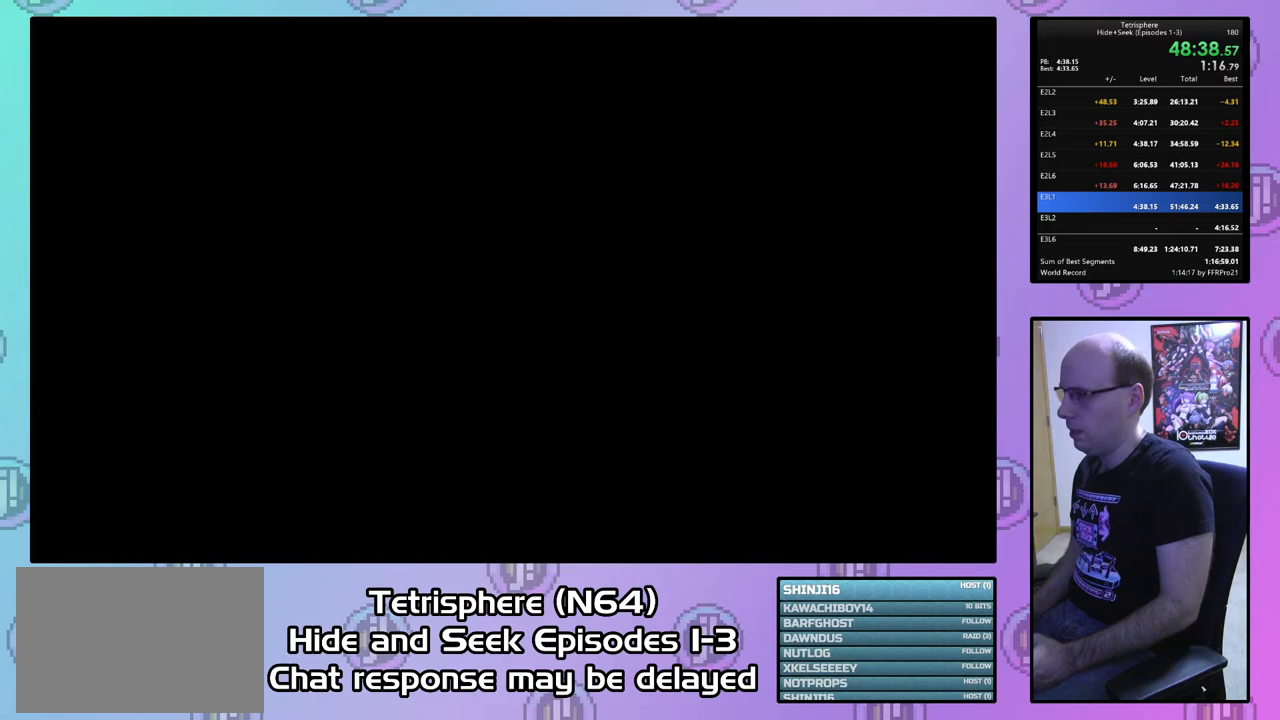
{"buttons": [], "right_stick": "center", "events": [[33, "CIRCLE", "down"], [33, "CROSS", "down"], [133, "CIRCLE", "up"], [133, "CROSS", "up"], [200, "CIRCLE", "down"], [200, "CROSS", "down"], [300, "CIRCLE", "up"], [300, "CROSS", "up"], [367, "CIRCLE", "down"], [367, "CROSS", "down"], [467, "CIRCLE", "up"], [467, "CROSS", "up"]]}
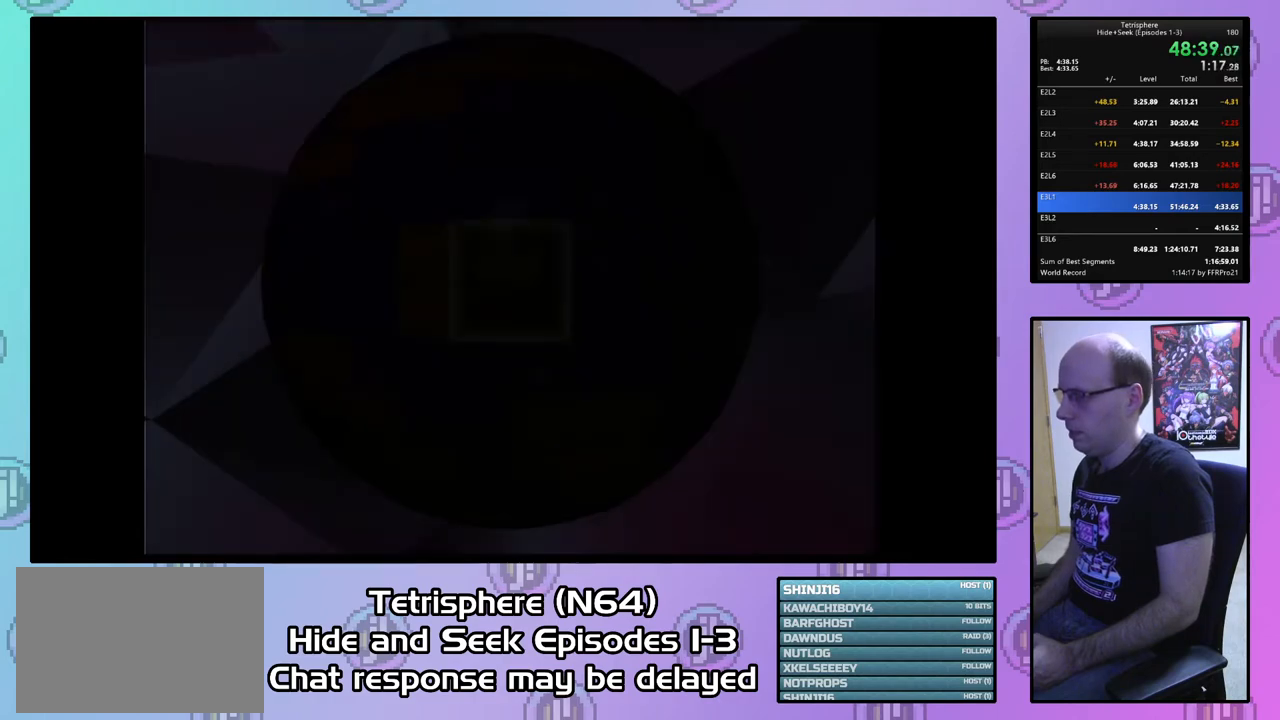
{"buttons": [], "right_stick": "center", "events": [[33, "CIRCLE", "down"], [33, "CROSS", "down"], [100, "CROSS", "up"], [133, "CIRCLE", "up"], [167, "CIRCLE", "down"], [200, "CROSS", "down"], [267, "CROSS", "up"], [300, "CIRCLE", "up"]]}
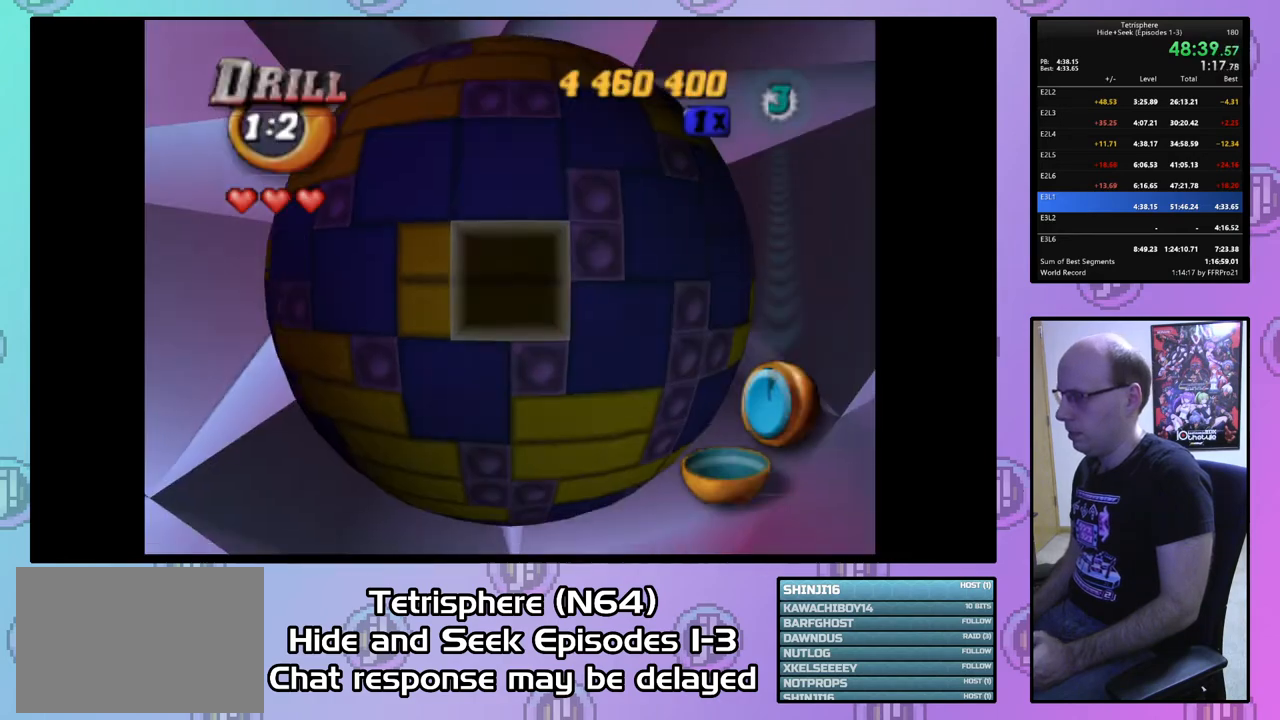
{"buttons": [], "right_stick": "center", "events": [[33, "DPAD_UP", "down"], [100, "DPAD_UP", "up"], [200, "DPAD_UP", "down"], [267, "DPAD_UP", "up"]]}
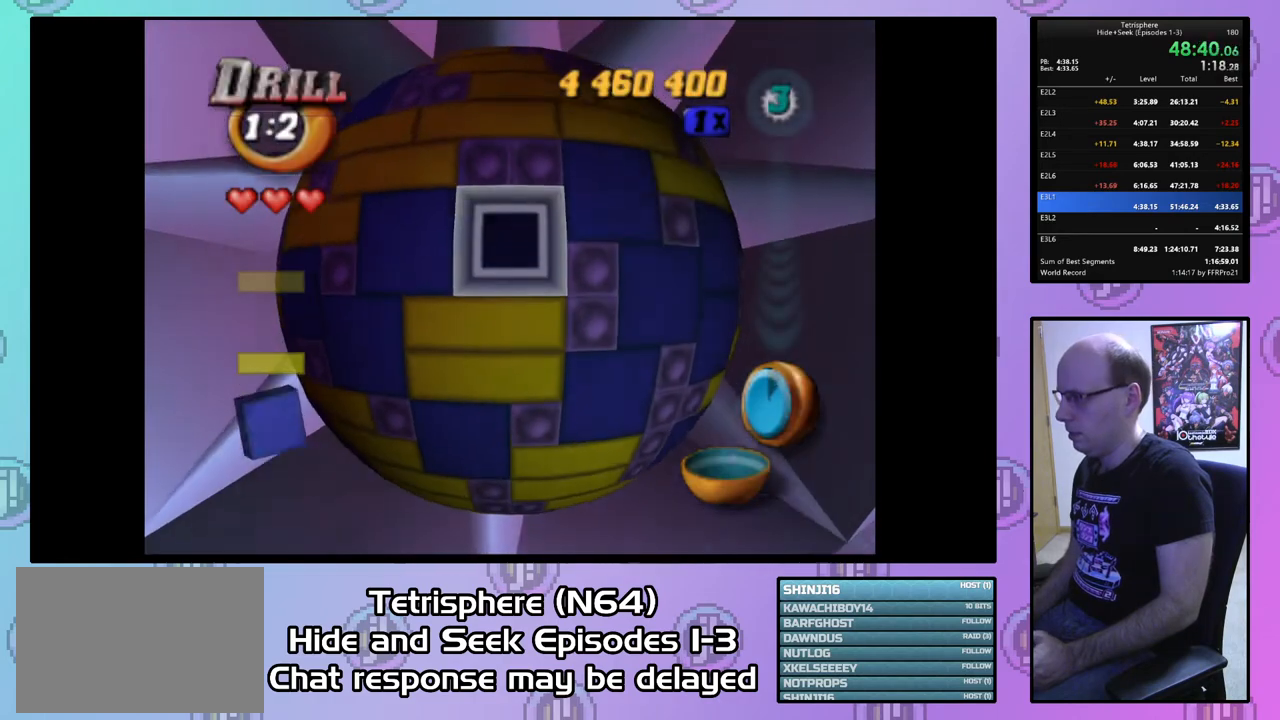
{"buttons": ["DPAD_UP", "DPAD_LEFT"], "right_stick": "center", "events": [[33, "CIRCLE", "down"], [133, "CIRCLE", "up"], [133, "DPAD_UP", "down"], [367, "DPAD_LEFT", "down"]]}
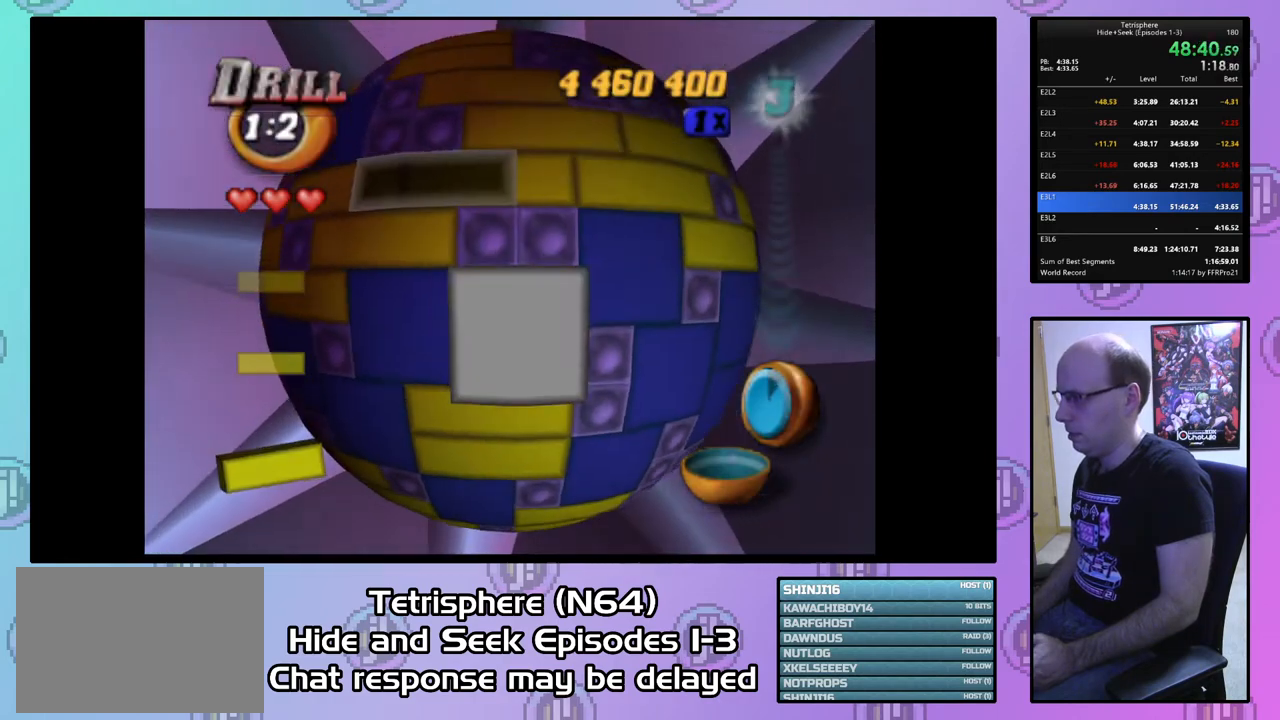
{"buttons": ["DPAD_UP"], "right_stick": "center", "events": [[367, "DPAD_LEFT", "up"]]}
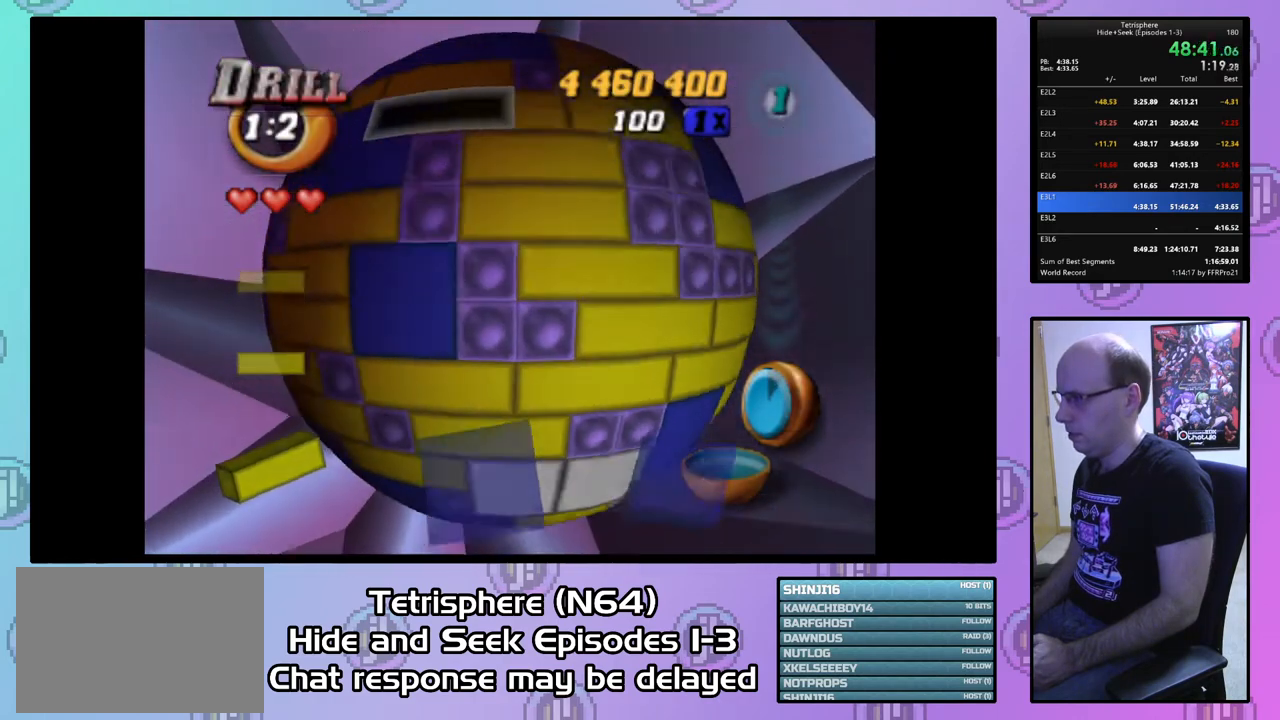
{"buttons": ["DPAD_UP", "DPAD_LEFT"], "right_stick": "center", "events": [[400, "DPAD_LEFT", "down"]]}
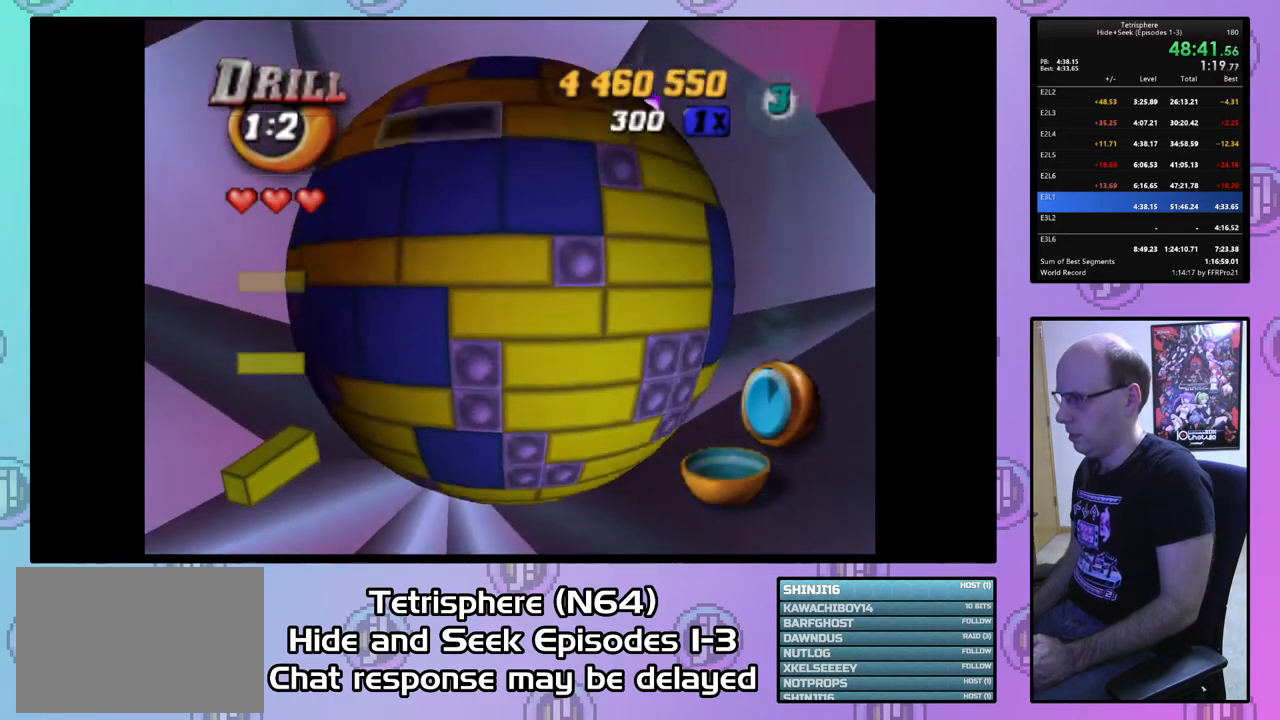
{"buttons": [], "right_stick": "center", "events": [[400, "DPAD_LEFT", "up"], [467, "DPAD_UP", "up"]]}
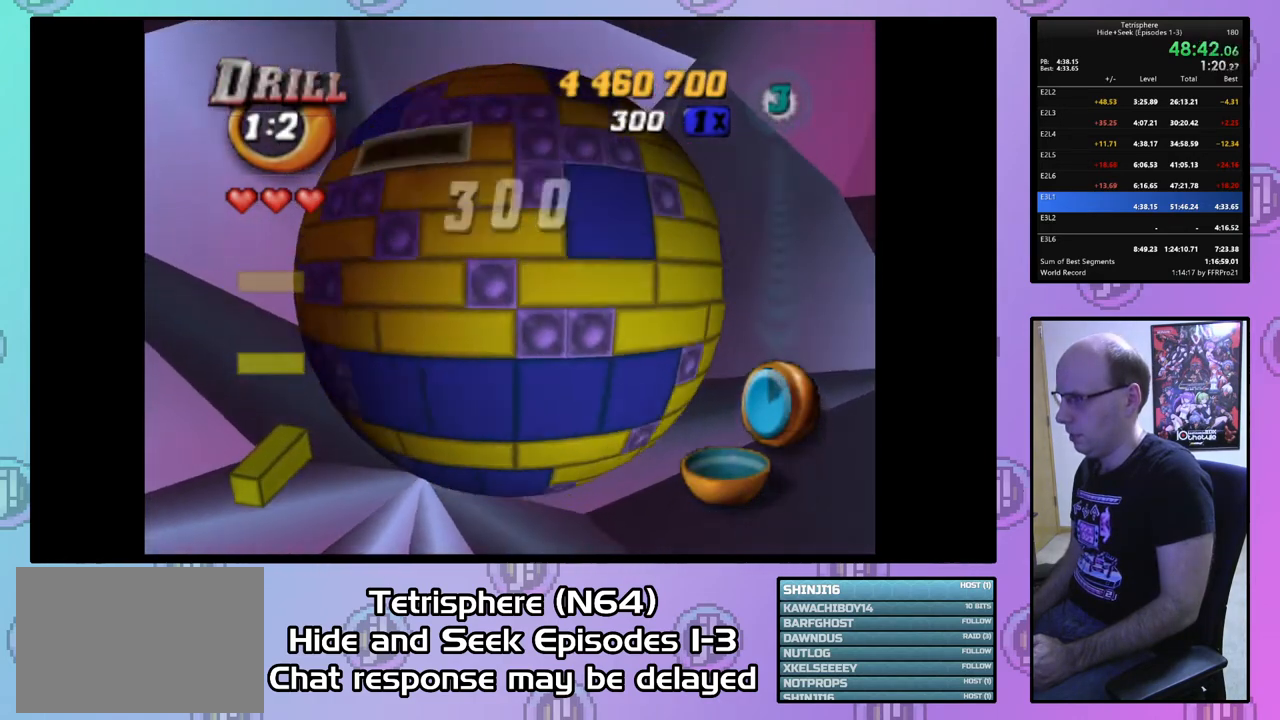
{"buttons": ["DPAD_RIGHT"], "right_stick": "center", "events": [[33, "DPAD_RIGHT", "down"]]}
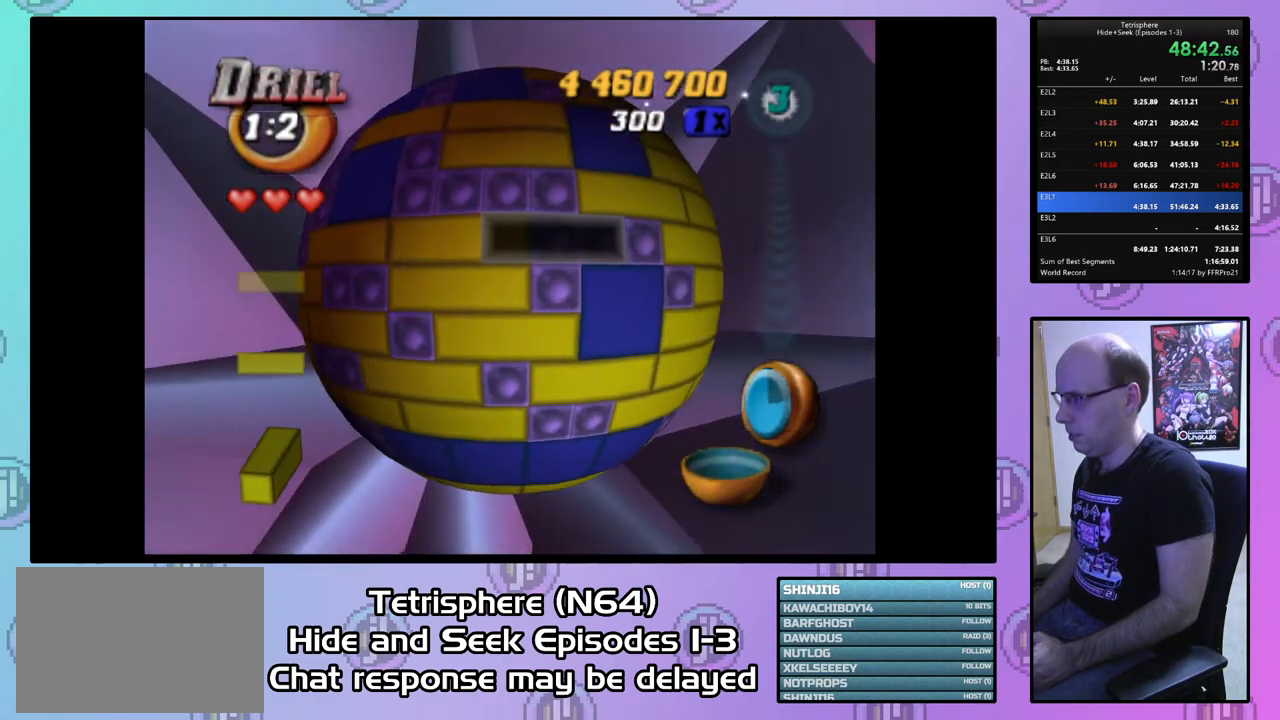
{"buttons": ["DPAD_RIGHT"], "right_stick": "center", "events": []}
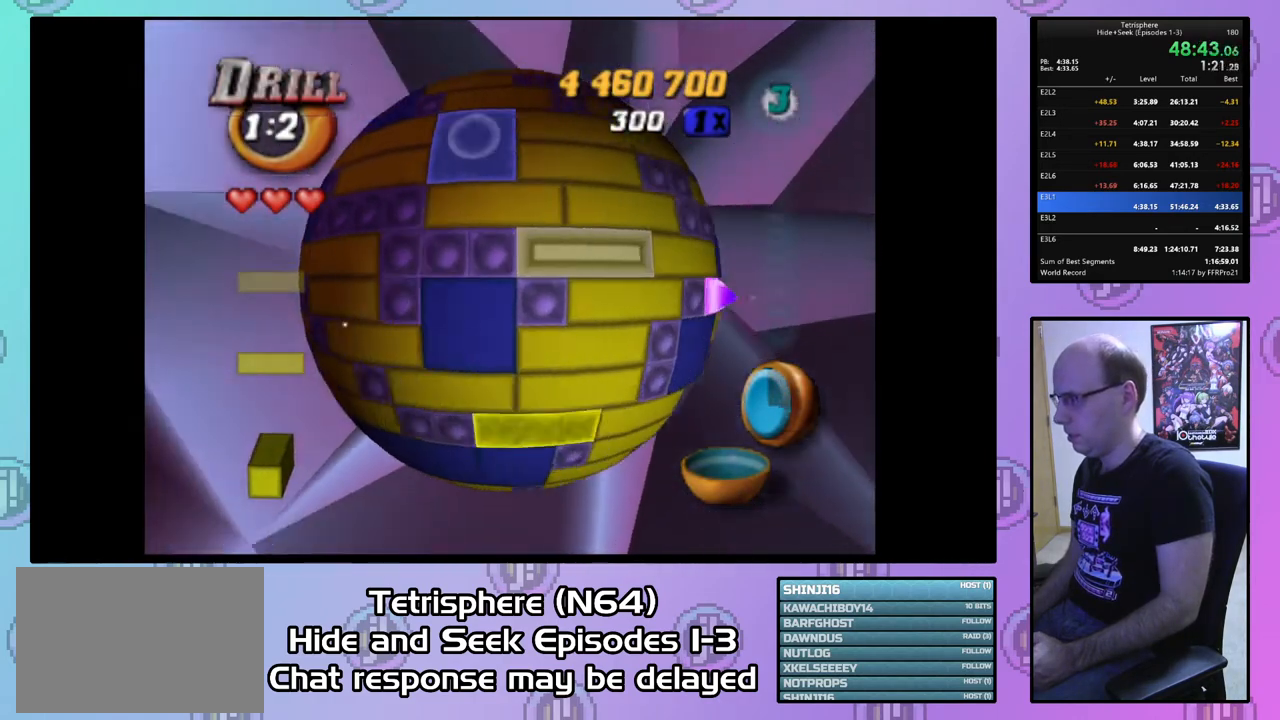
{"buttons": [], "right_stick": "center", "events": [[67, "DPAD_RIGHT", "up"], [200, "DPAD_DOWN", "down"], [267, "DPAD_DOWN", "up"]]}
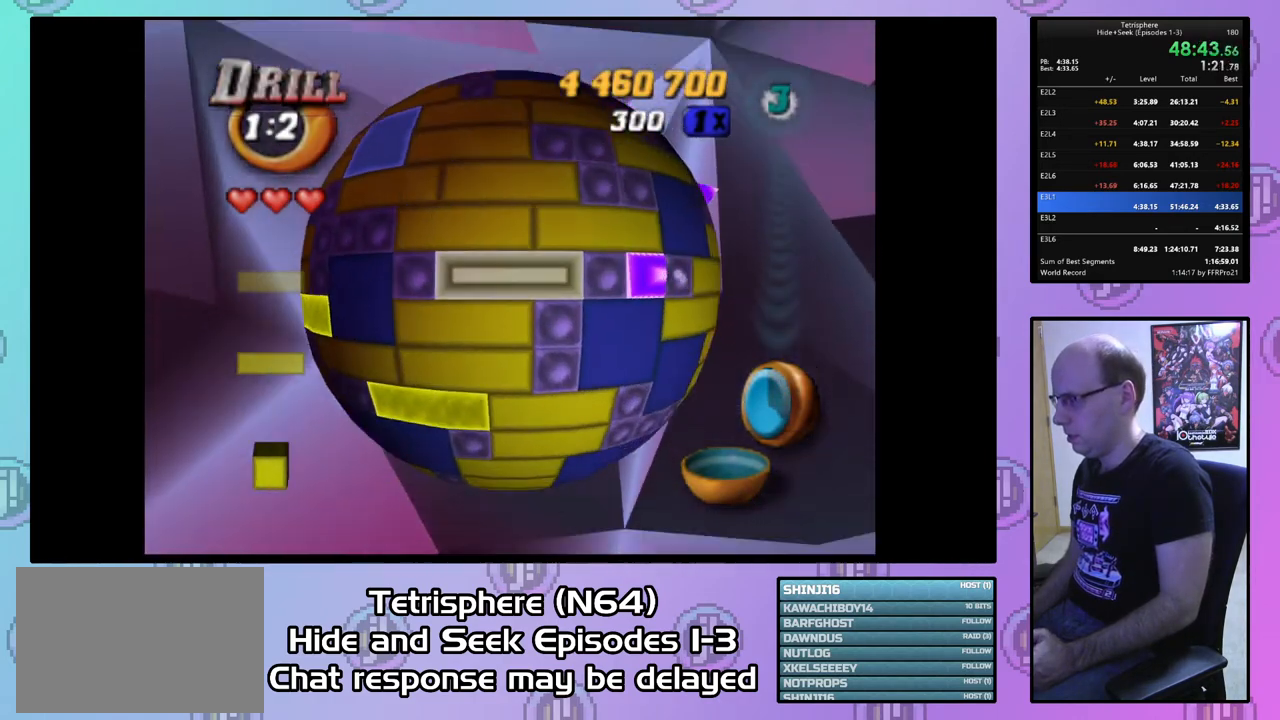
{"buttons": ["SQUARE", "DPAD_LEFT"], "right_stick": "center", "events": [[100, "SQUARE", "down"], [200, "DPAD_RIGHT", "down"], [267, "DPAD_RIGHT", "up"], [333, "DPAD_RIGHT", "down"], [400, "DPAD_RIGHT", "up"], [500, "DPAD_LEFT", "down"]]}
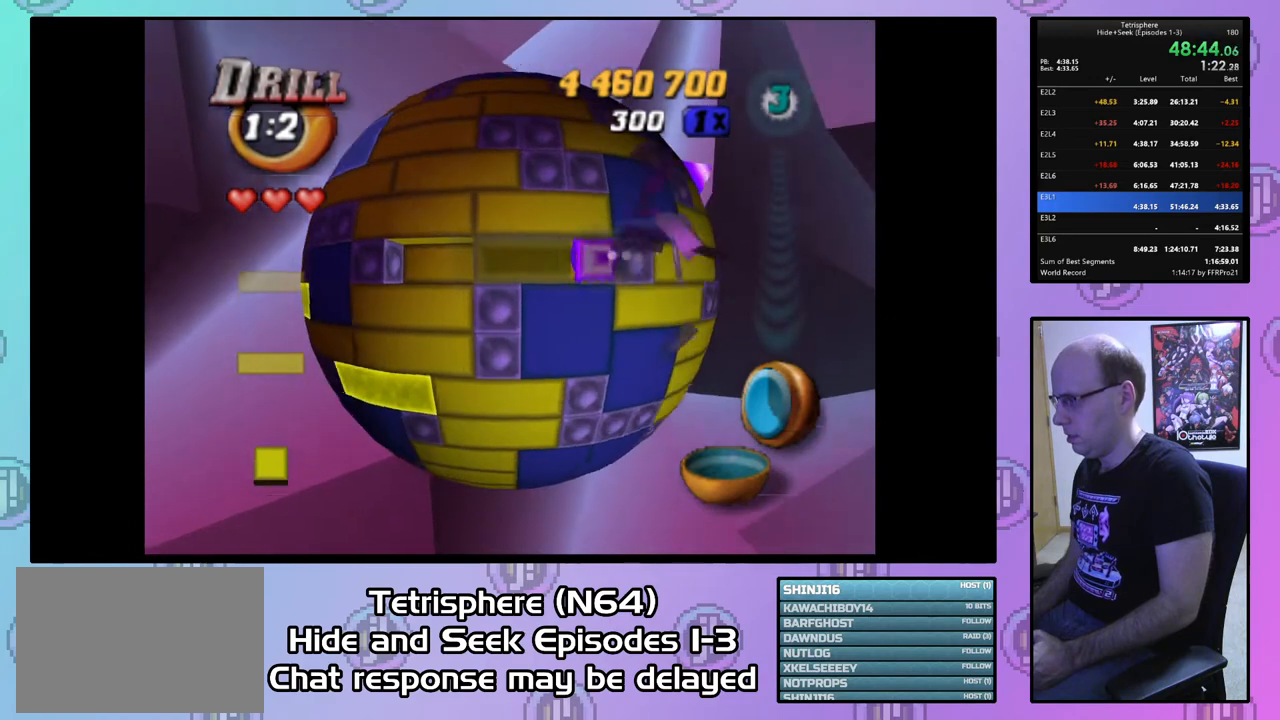
{"buttons": ["DPAD_RIGHT"], "right_stick": "center", "events": [[100, "DPAD_LEFT", "up"], [200, "SQUARE", "up"], [300, "DPAD_UP", "down"], [400, "DPAD_UP", "up"], [500, "DPAD_RIGHT", "down"]]}
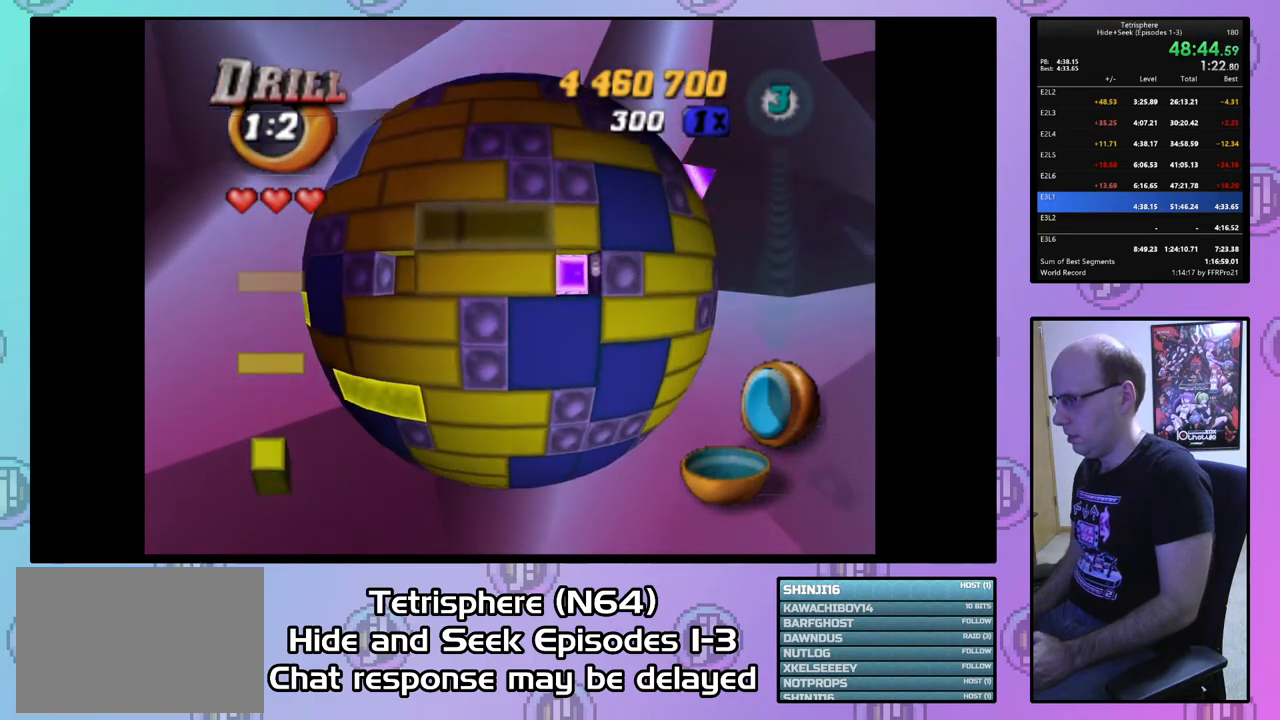
{"buttons": ["DPAD_DOWN"], "right_stick": "center", "events": [[67, "DPAD_RIGHT", "up"], [300, "CIRCLE", "down"], [400, "CIRCLE", "up"], [500, "DPAD_DOWN", "down"]]}
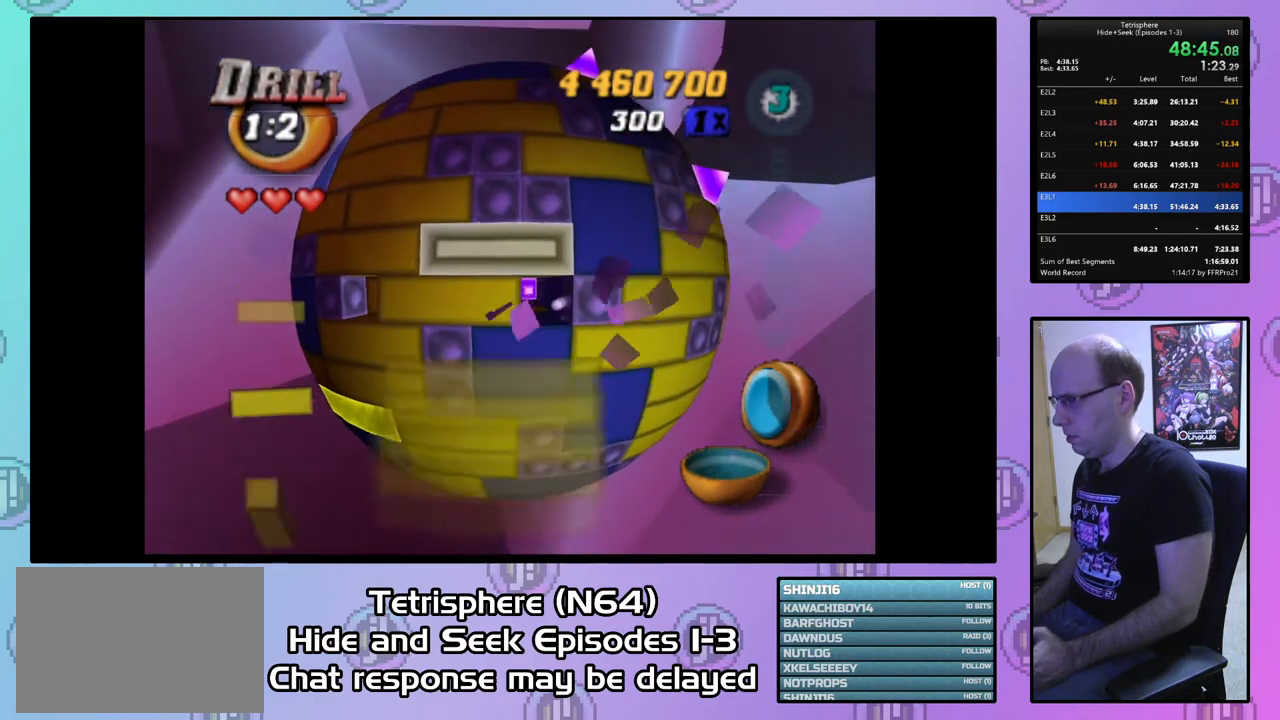
{"buttons": [], "right_stick": "center", "events": [[100, "DPAD_DOWN", "up"], [233, "DPAD_RIGHT", "down"], [333, "DPAD_RIGHT", "up"]]}
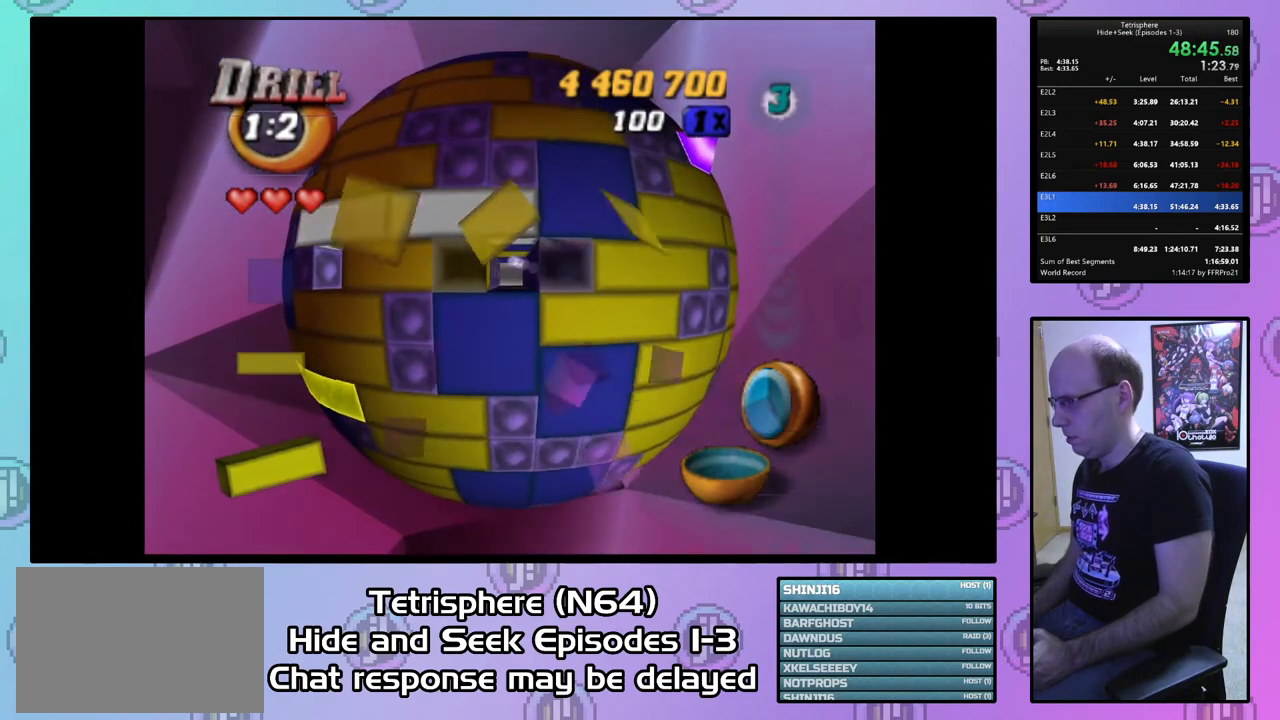
{"buttons": ["DPAD_RIGHT"], "right_stick": "center", "events": [[167, "DPAD_UP", "down"], [200, "DPAD_UP", "up"], [300, "DPAD_RIGHT", "down"]]}
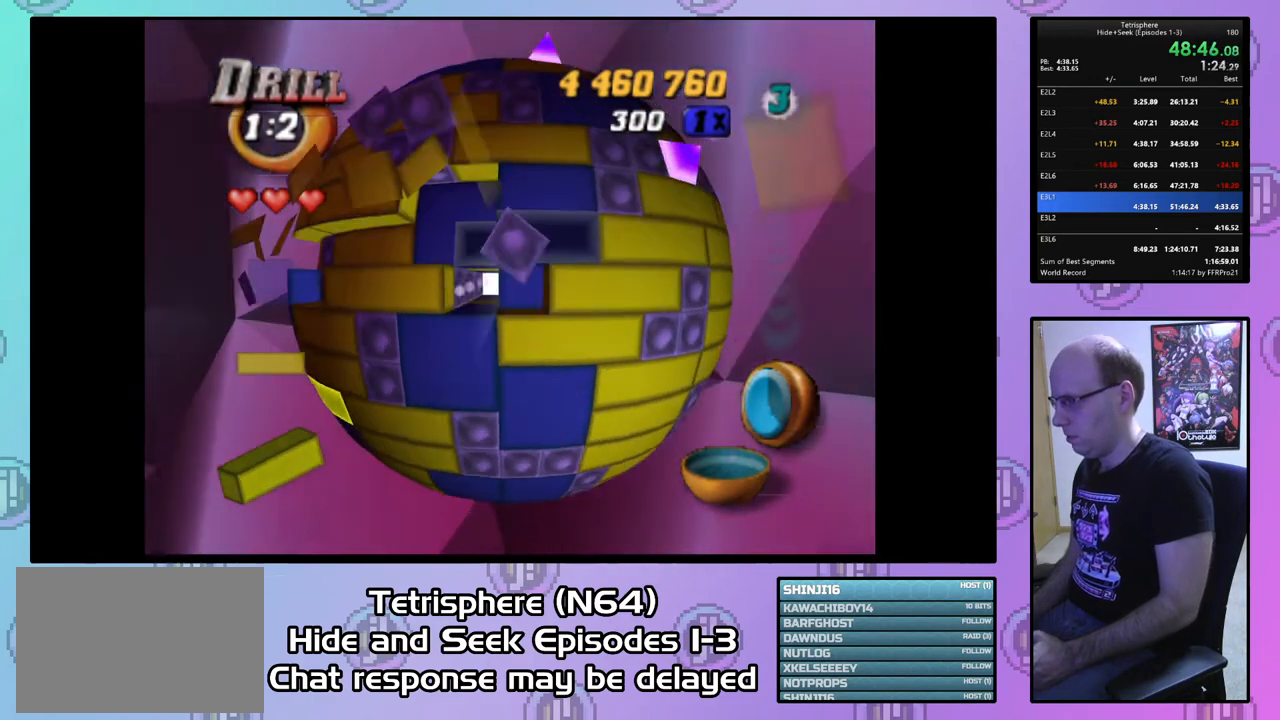
{"buttons": [], "right_stick": "center", "events": [[433, "DPAD_RIGHT", "up"]]}
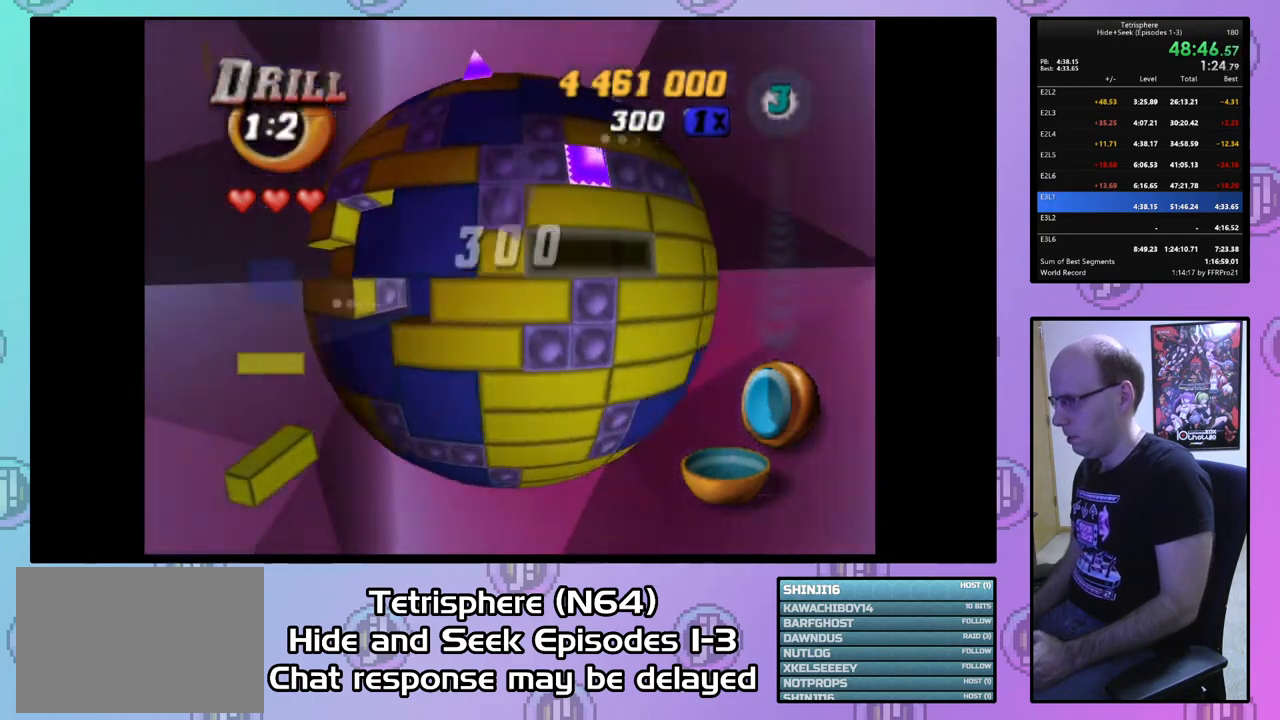
{"buttons": ["SQUARE"], "right_stick": "center", "events": [[33, "DPAD_UP", "down"], [100, "DPAD_UP", "up"], [233, "SQUARE", "down"], [333, "DPAD_UP", "down"], [433, "DPAD_UP", "up"]]}
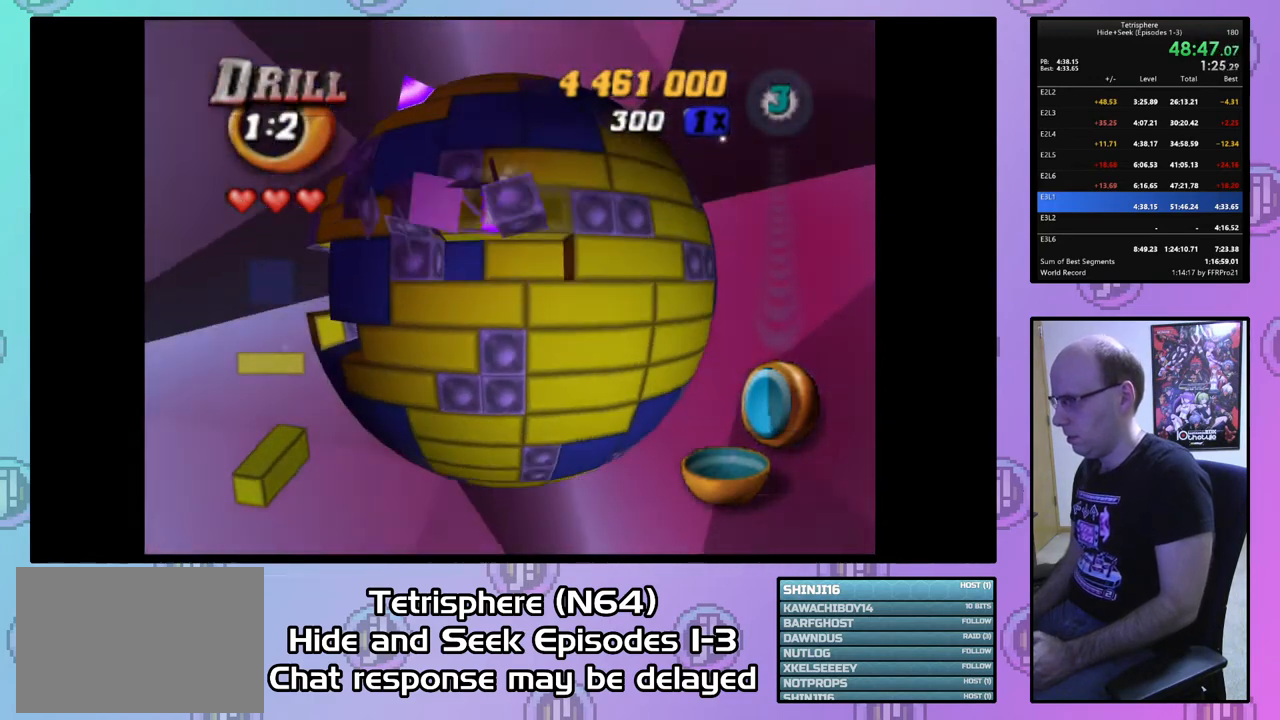
{"buttons": ["DPAD_UP"], "right_stick": "center", "events": [[67, "DPAD_DOWN", "down"], [167, "DPAD_DOWN", "up"], [200, "SQUARE", "up"], [267, "CIRCLE", "down"], [400, "CIRCLE", "up"], [433, "DPAD_UP", "down"]]}
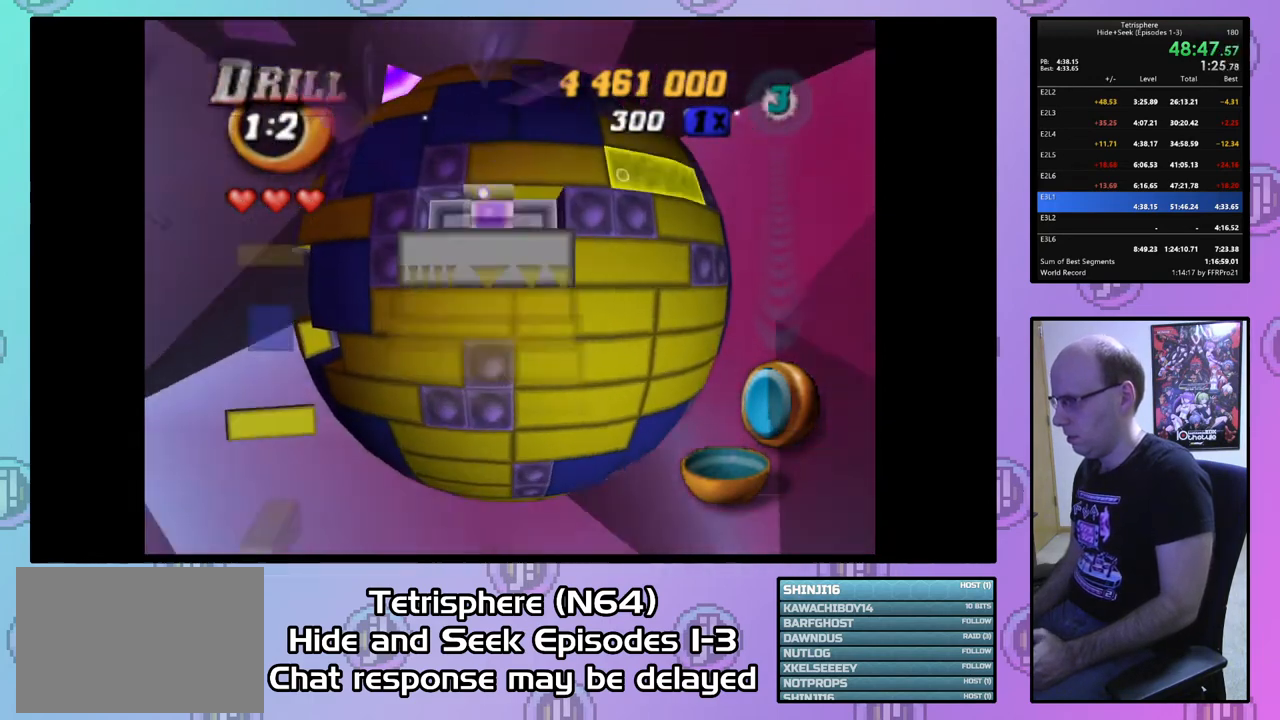
{"buttons": ["DPAD_LEFT"], "right_stick": "center", "events": [[33, "DPAD_UP", "up"], [100, "DPAD_UP", "down"], [200, "DPAD_UP", "up"], [433, "DPAD_LEFT", "down"]]}
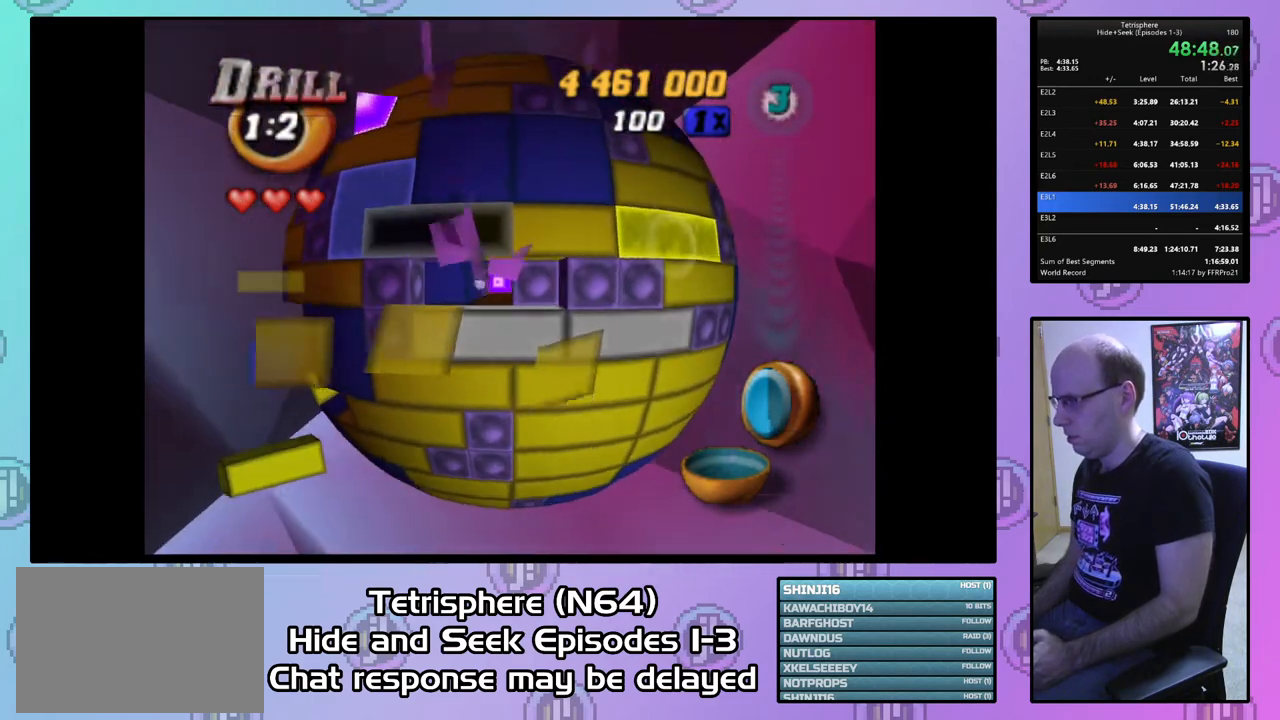
{"buttons": [], "right_stick": "center", "events": [[33, "DPAD_LEFT", "up"], [133, "DPAD_DOWN", "down"], [200, "DPAD_DOWN", "up"]]}
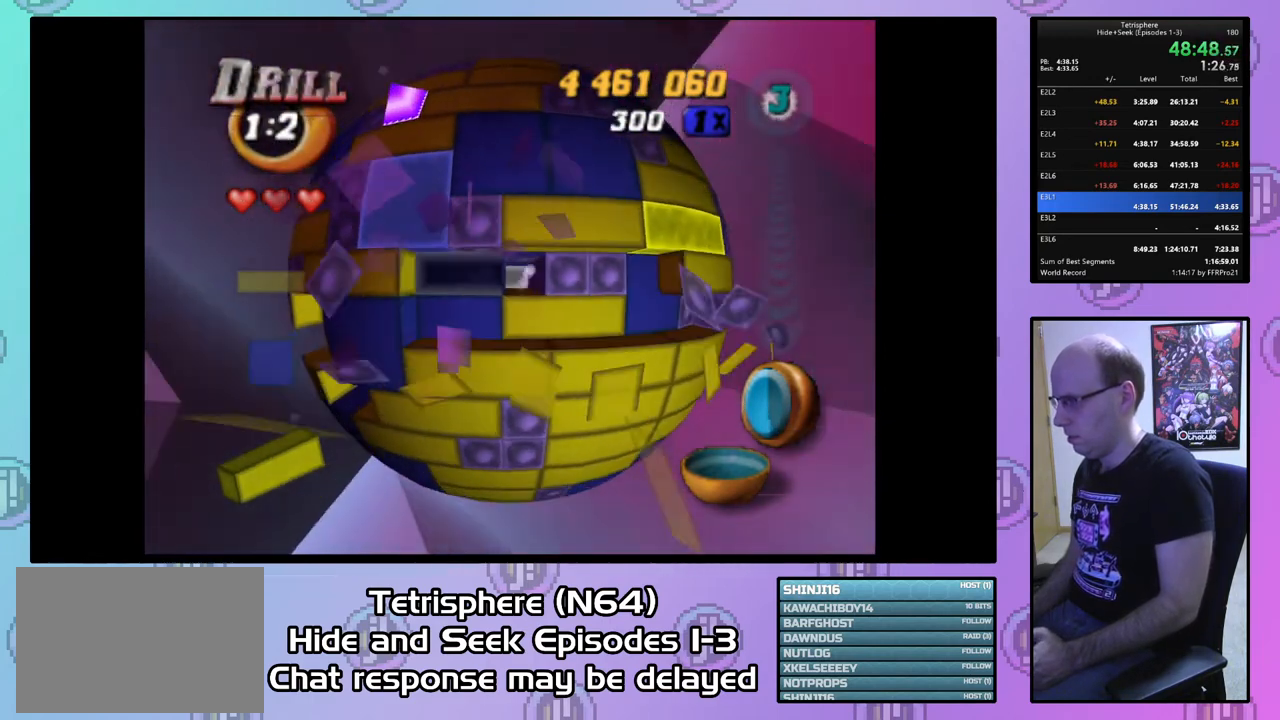
{"buttons": [], "right_stick": "center", "events": [[33, "DPAD_UP", "down"], [133, "DPAD_UP", "up"], [200, "DPAD_UP", "down"], [300, "DPAD_UP", "up"], [367, "DPAD_UP", "down"], [467, "DPAD_UP", "up"]]}
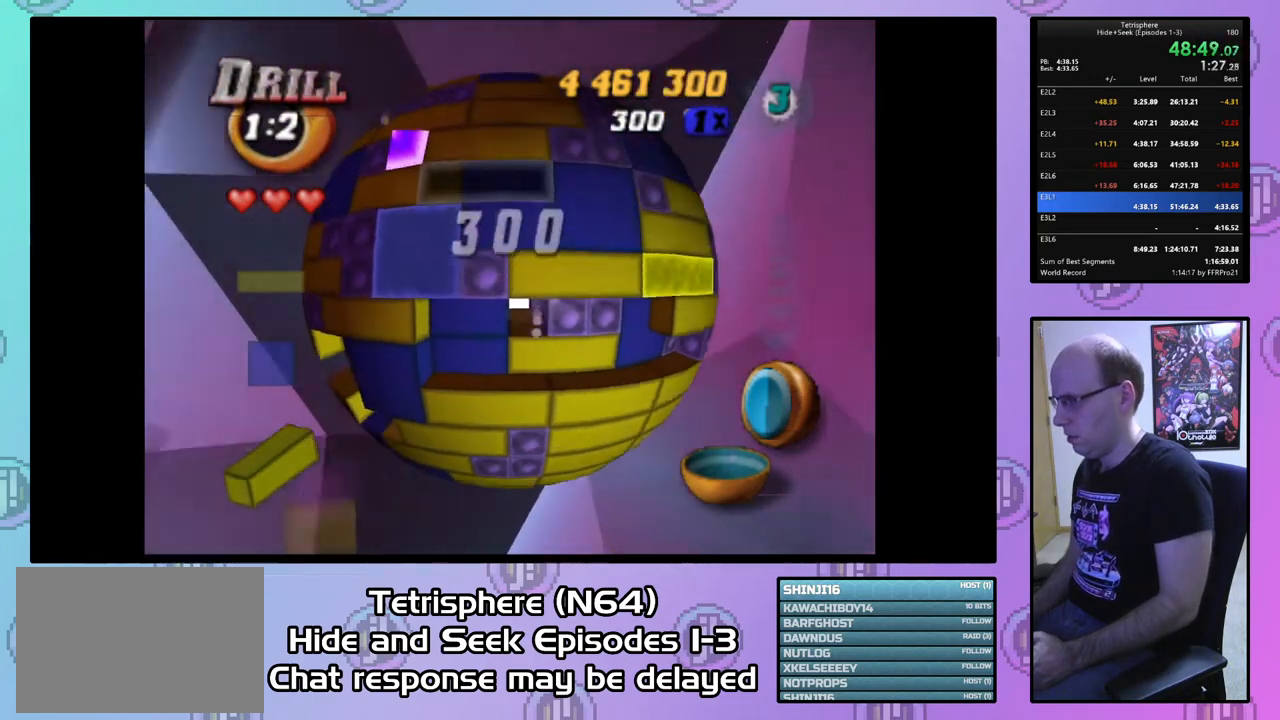
{"buttons": ["SQUARE"], "right_stick": "center", "events": [[33, "DPAD_UP", "down"], [167, "DPAD_UP", "up"], [300, "SQUARE", "down"], [400, "DPAD_LEFT", "down"], [467, "DPAD_LEFT", "up"]]}
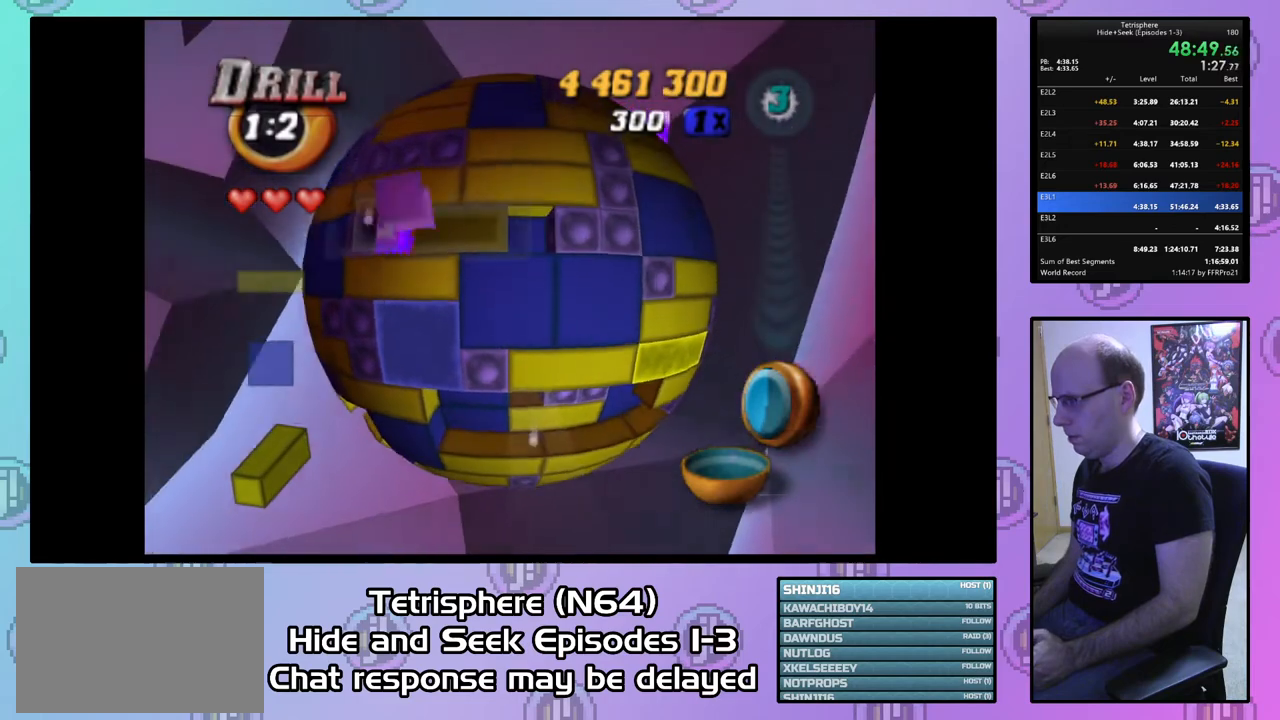
{"buttons": ["SQUARE"], "right_stick": "center", "events": [[33, "DPAD_LEFT", "down"], [100, "DPAD_LEFT", "up"], [200, "DPAD_RIGHT", "down"], [300, "DPAD_RIGHT", "up"], [333, "DPAD_RIGHT", "down"], [433, "DPAD_RIGHT", "up"]]}
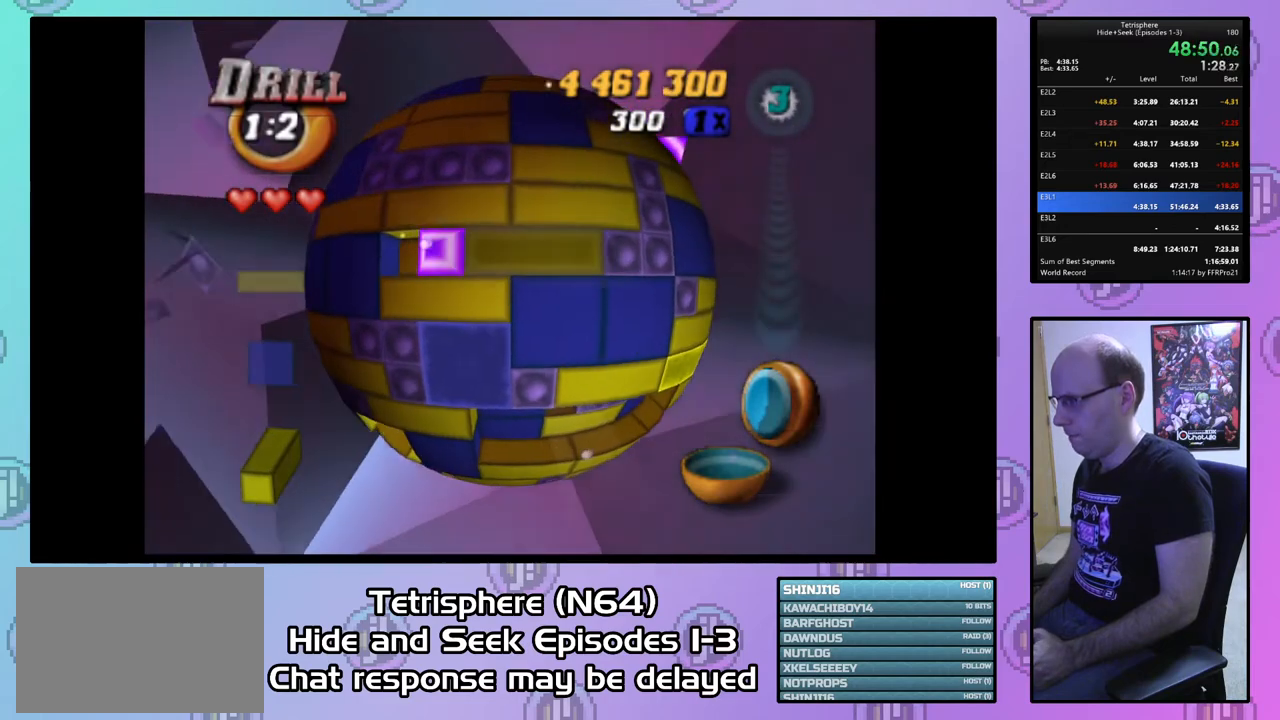
{"buttons": ["DPAD_LEFT"], "right_stick": "center", "events": [[133, "DPAD_RIGHT", "down"], [200, "DPAD_RIGHT", "up"], [300, "SQUARE", "up"], [367, "CIRCLE", "down"], [433, "DPAD_LEFT", "down"], [467, "CIRCLE", "up"]]}